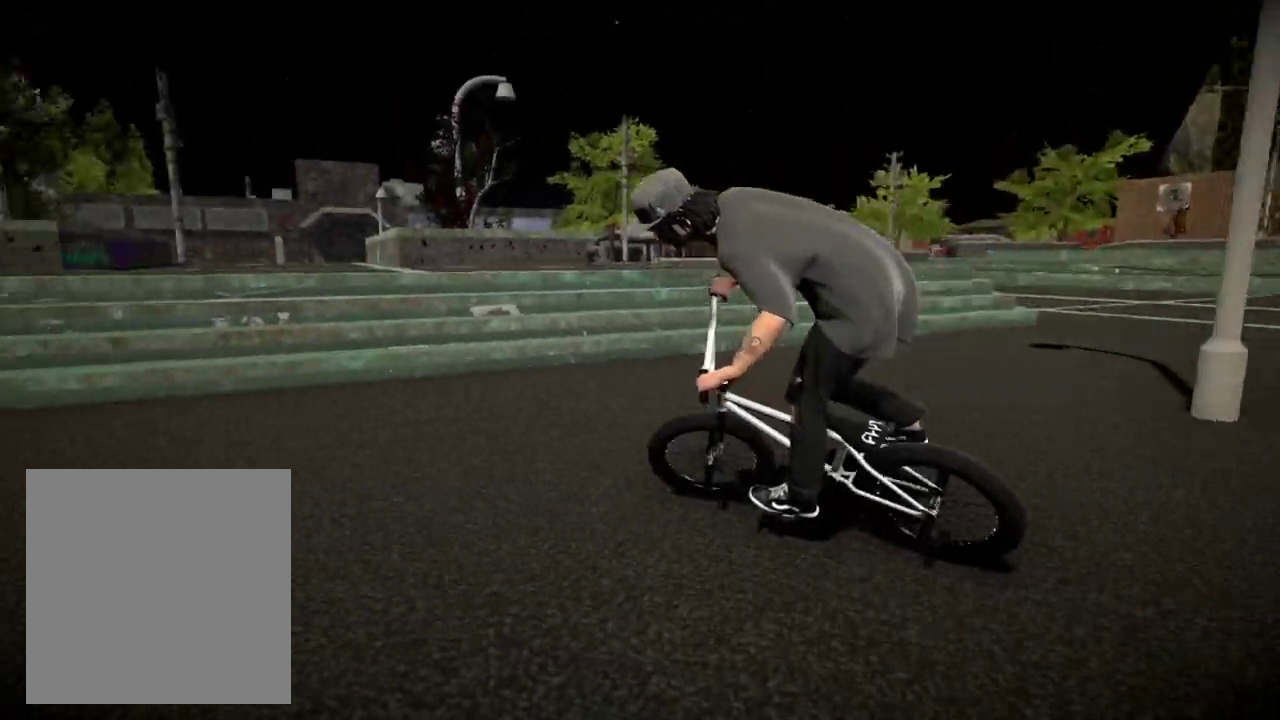
Gameplay with a controller (Xbox layout); each line is a JSON object with the inputs held at the frame after it (dt_ms = milliseconds from this image to that frame). "events" lists button and stick changes between this image and that frame as [ms after this image, input, new state], when the widget could be followed in between.
{"dt_ms": 701, "buttons": [], "left_stick": "left", "right_stick": "center", "events": [[84, "left_stick", "center"], [100, "A", "up"], [150, "A", "down"], [284, "A", "up"], [334, "A", "down"], [484, "A", "up"], [534, "A", "down"], [534, "left_stick", "left"], [701, "A", "up"]]}
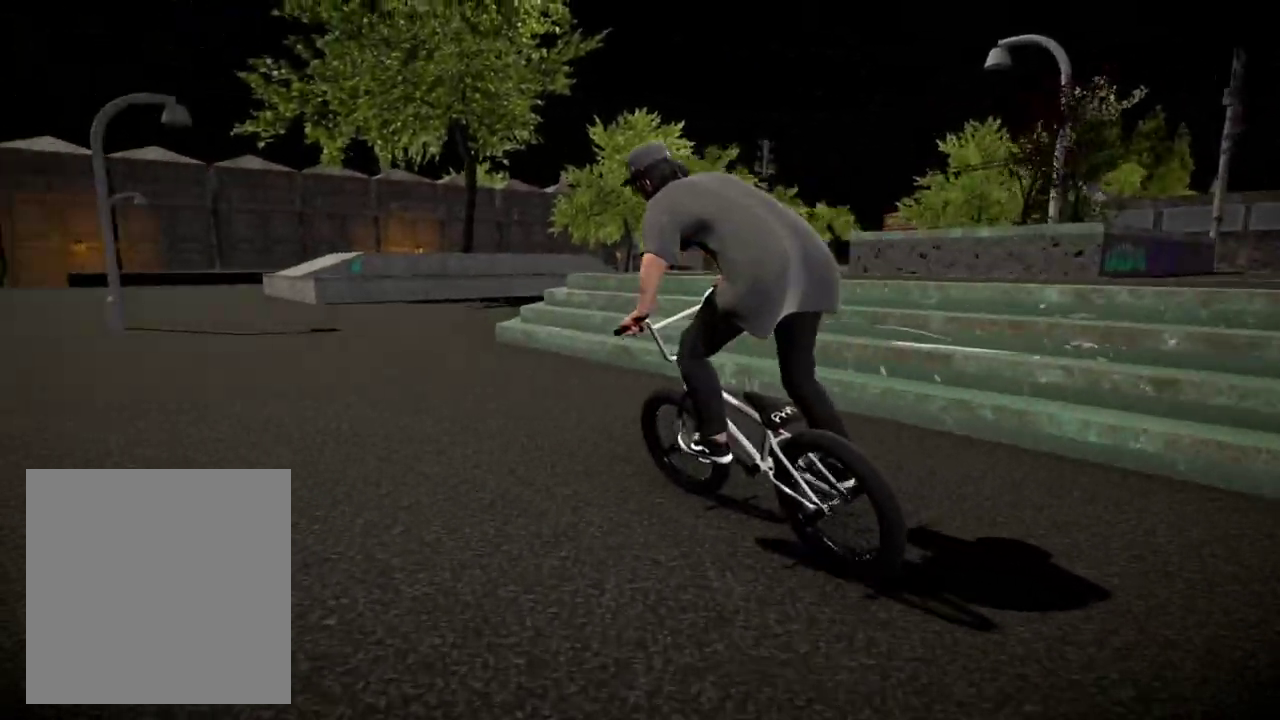
{"dt_ms": 300, "buttons": [], "left_stick": "right", "right_stick": "center", "events": [[16, "left_stick", "center"], [100, "left_stick", "right"]]}
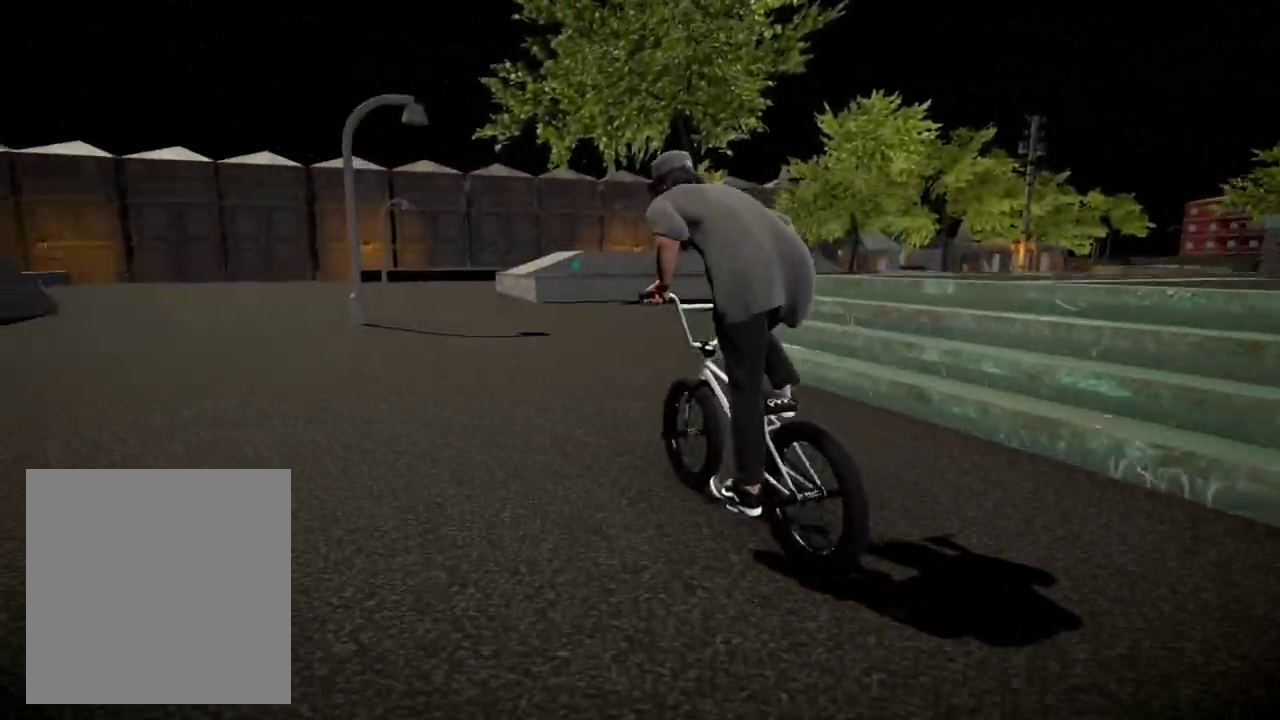
{"dt_ms": 501, "buttons": [], "left_stick": "center", "right_stick": "center", "events": [[350, "left_stick", "center"]]}
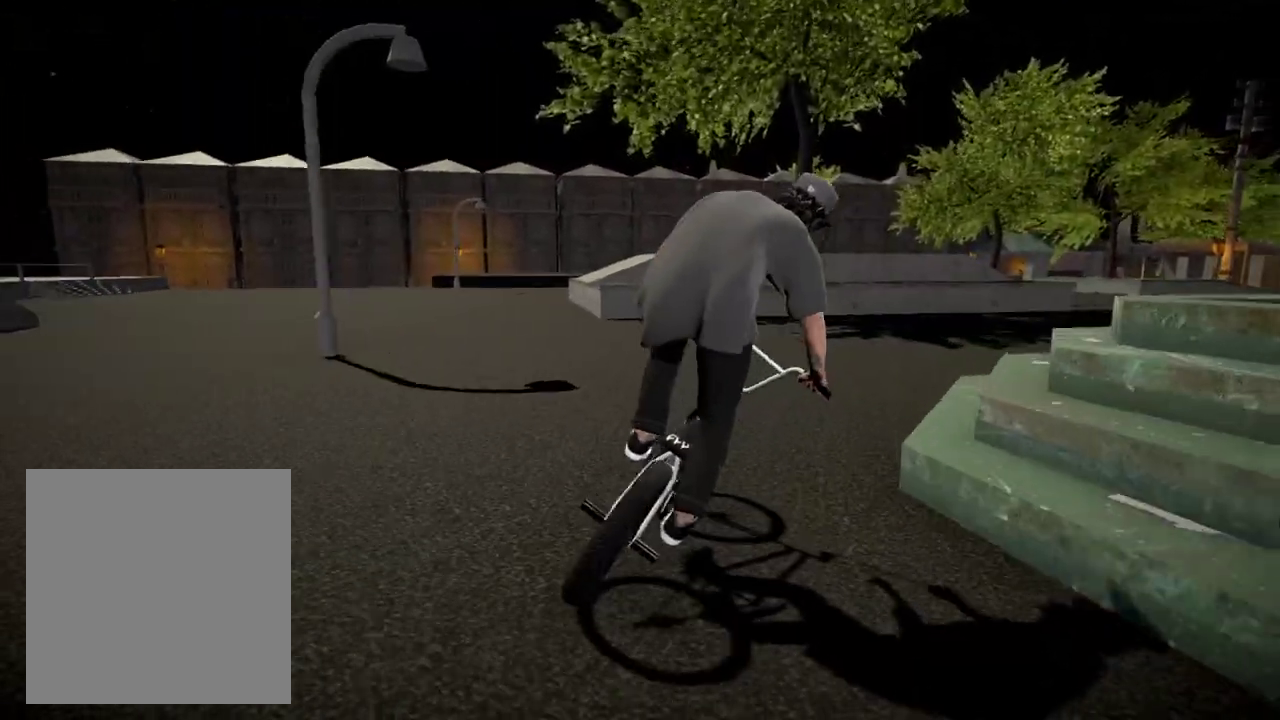
{"dt_ms": 500, "buttons": ["B"], "left_stick": "left", "right_stick": "center", "events": [[350, "left_stick", "left"], [367, "B", "down"]]}
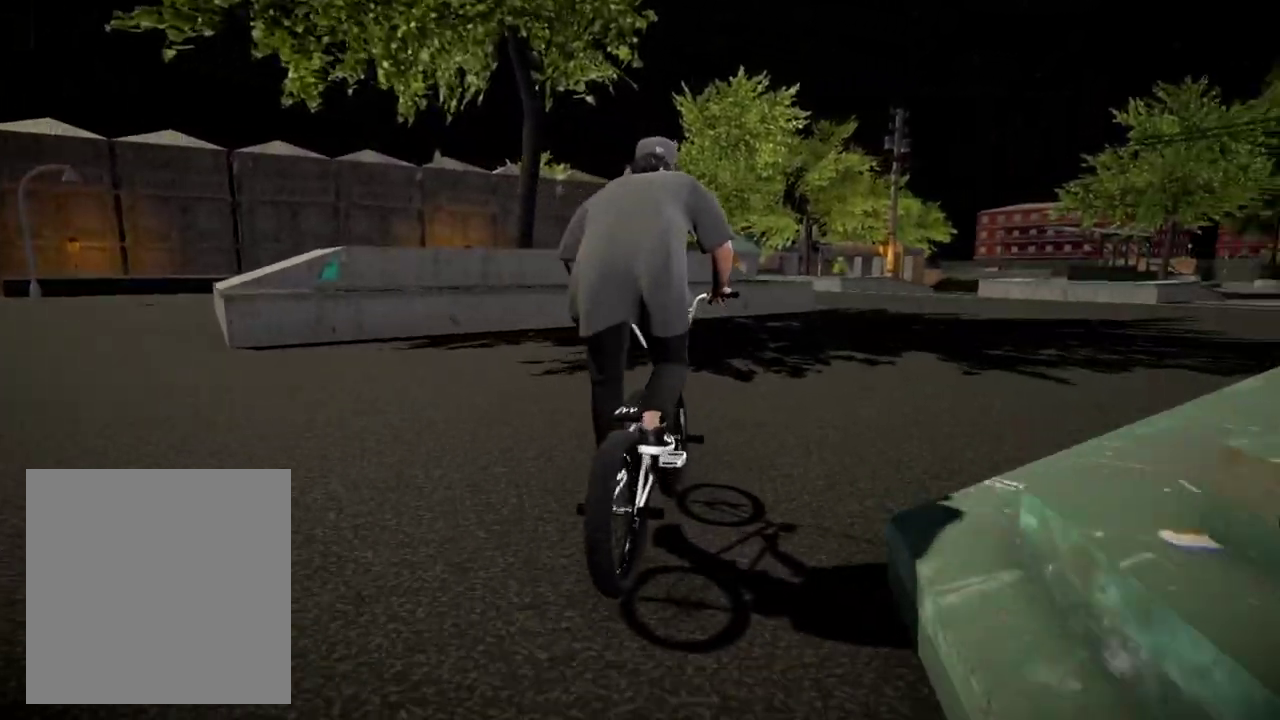
{"dt_ms": 501, "buttons": [], "left_stick": "left", "right_stick": "center", "events": [[484, "B", "up"]]}
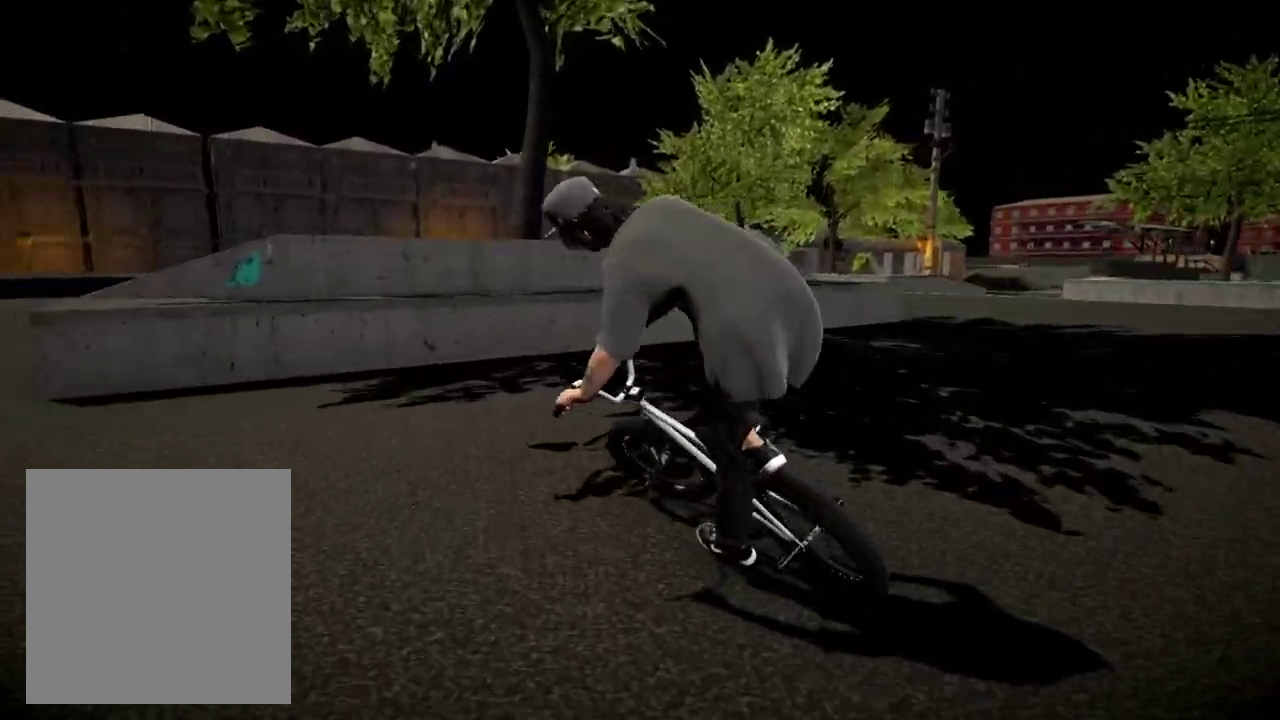
{"dt_ms": 500, "buttons": [], "left_stick": "left", "right_stick": "center", "events": []}
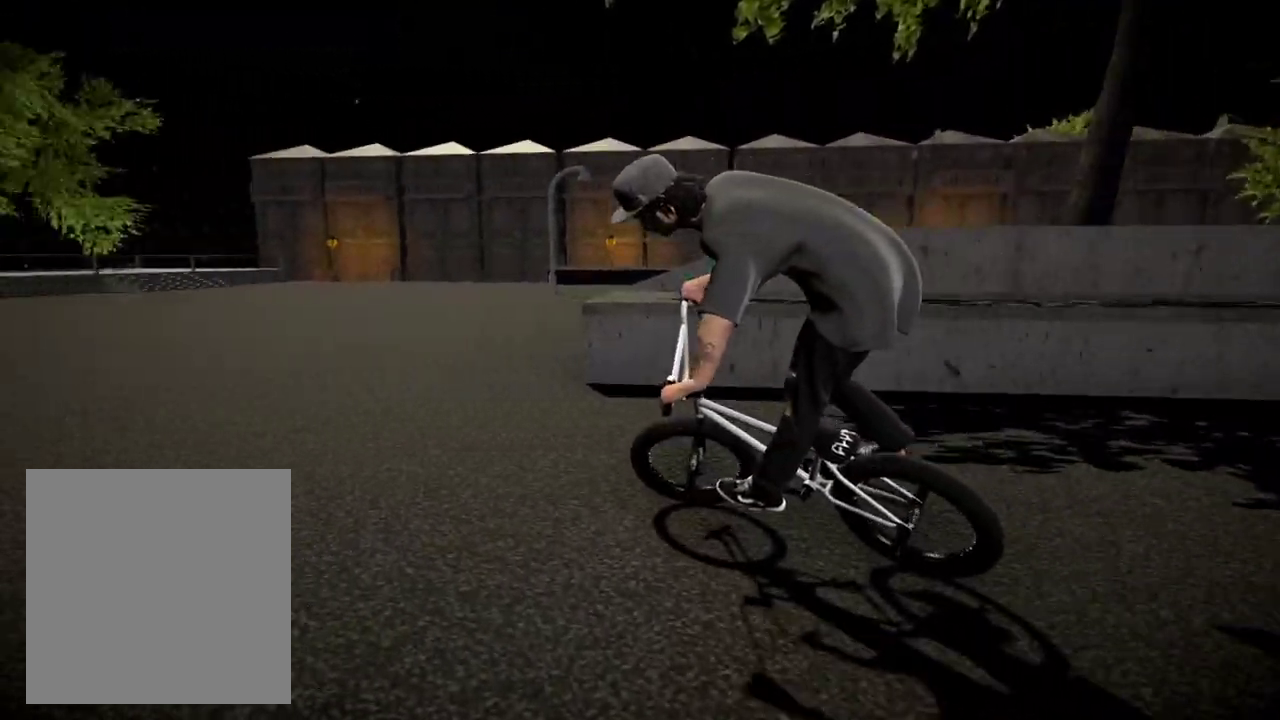
{"dt_ms": 501, "buttons": [], "left_stick": "left", "right_stick": "center", "events": []}
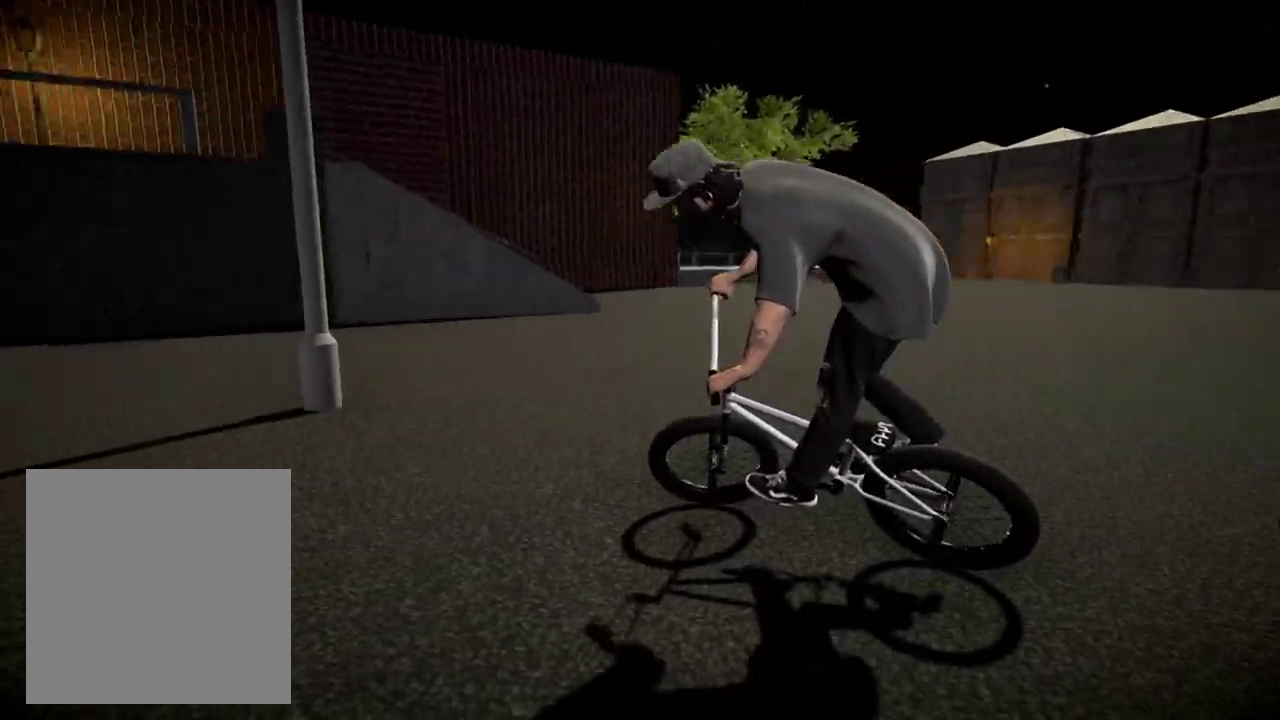
{"dt_ms": 700, "buttons": [], "left_stick": "center", "right_stick": "center", "events": [[133, "left_stick", "center"], [283, "DPAD_UP", "down"], [417, "DPAD_UP", "up"], [533, "A", "down"], [650, "A", "up"]]}
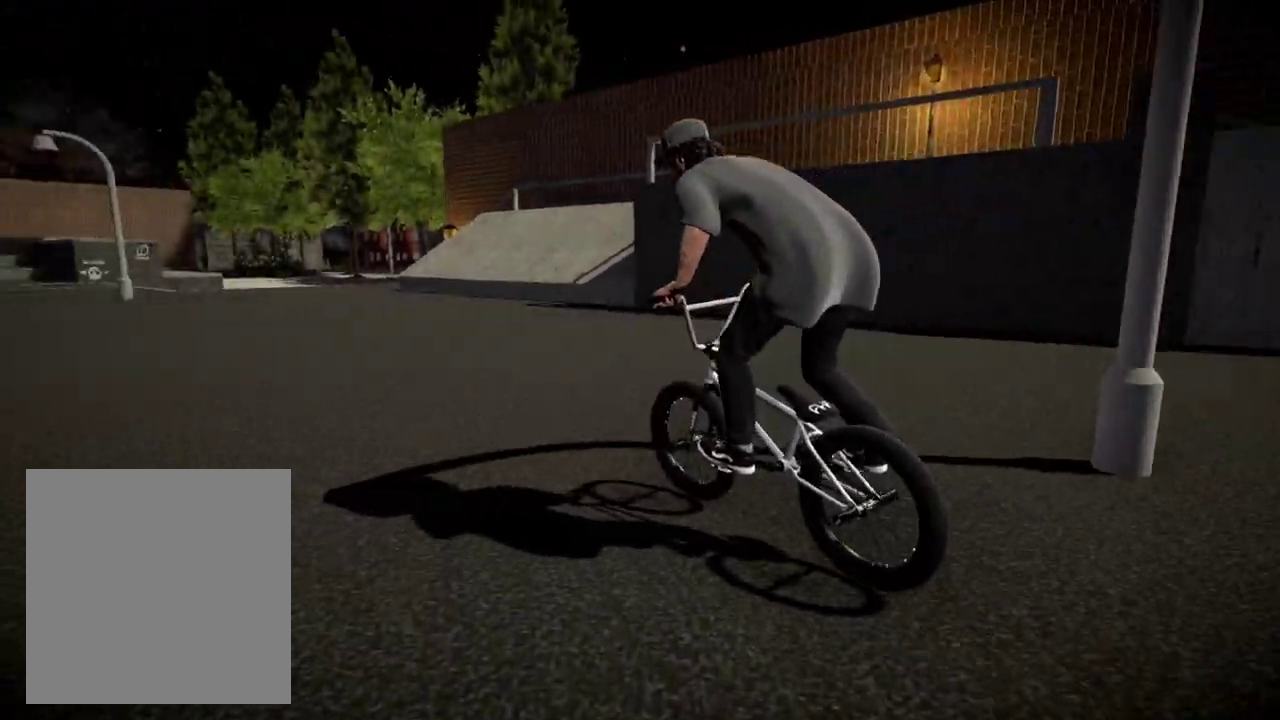
{"dt_ms": 301, "buttons": ["A"], "left_stick": "center", "right_stick": "center", "events": [[34, "A", "down"], [150, "A", "up"], [201, "A", "down"]]}
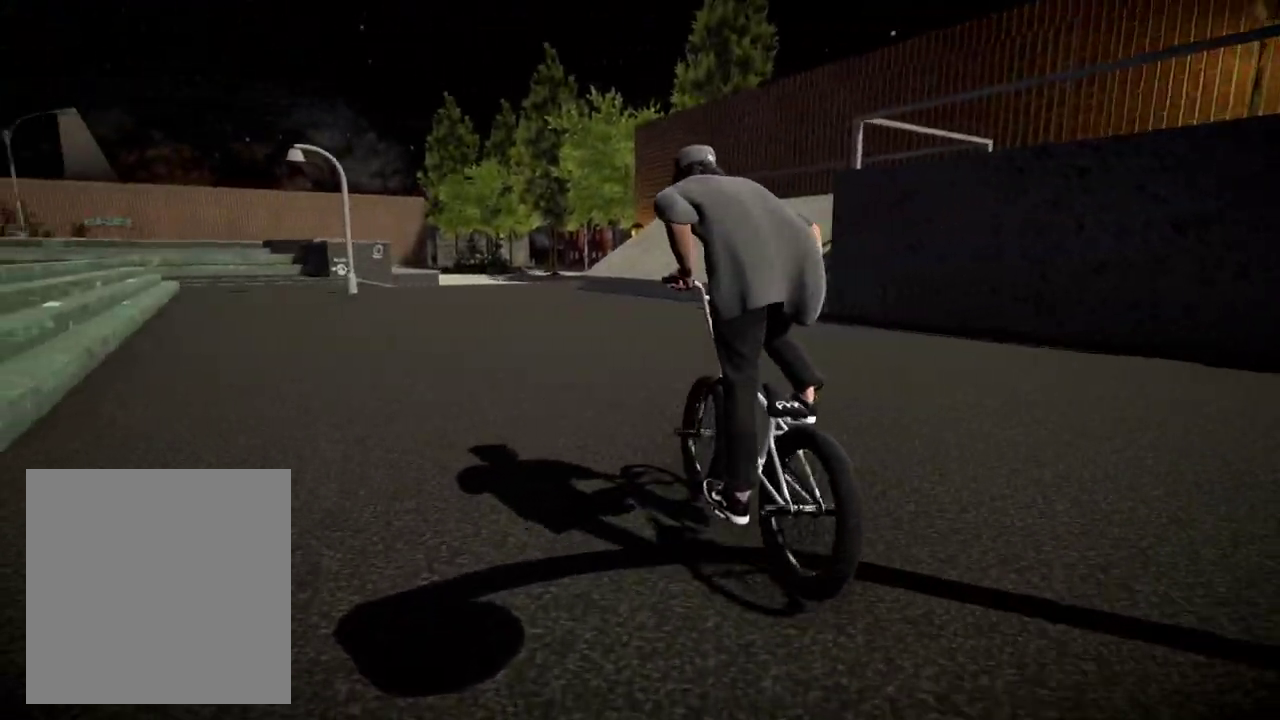
{"dt_ms": 500, "buttons": [], "left_stick": "center", "right_stick": "center", "events": [[33, "A", "up"], [100, "A", "down"], [233, "A", "up"]]}
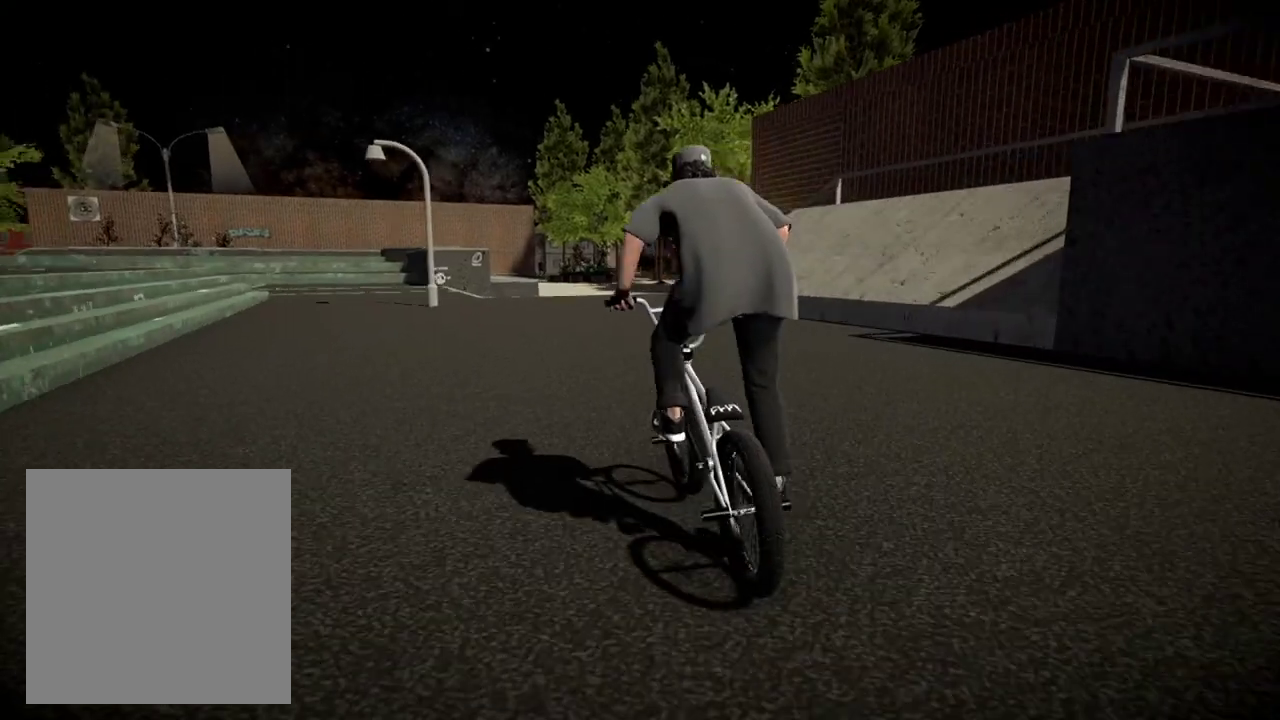
{"dt_ms": 501, "buttons": [], "left_stick": "center", "right_stick": "center", "events": [[150, "left_stick", "right"], [417, "left_stick", "center"]]}
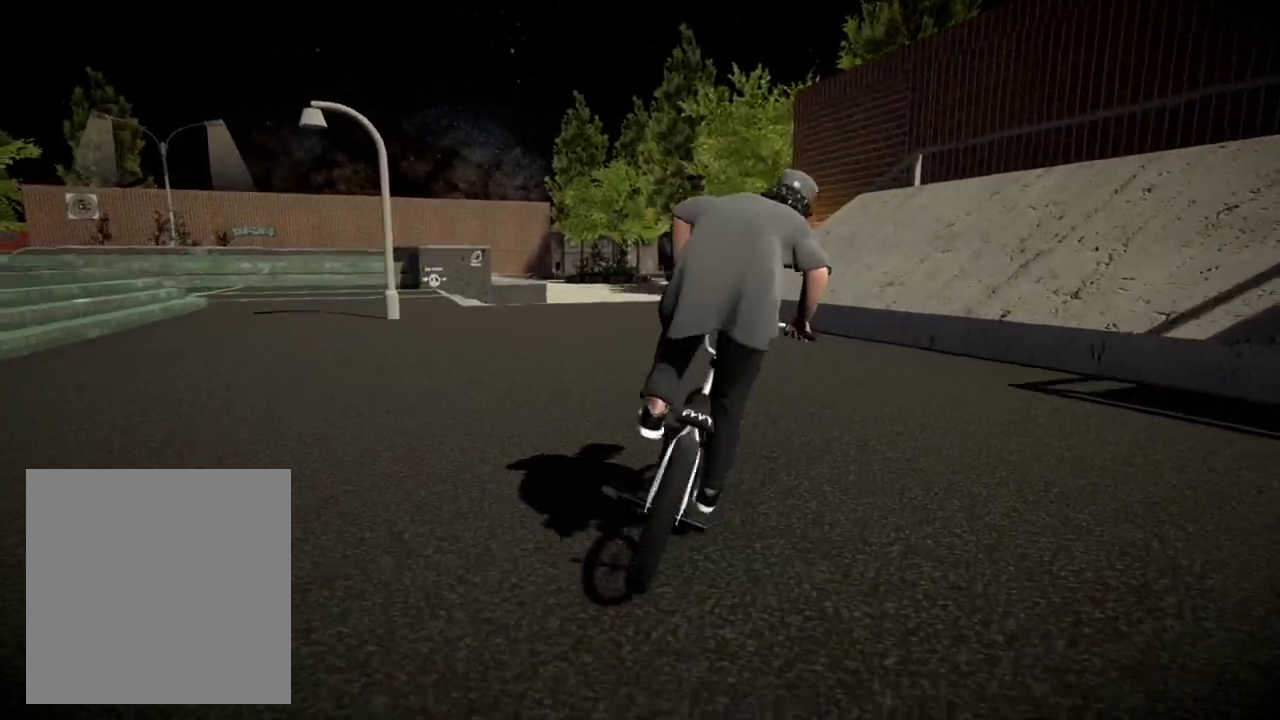
{"dt_ms": 500, "buttons": [], "left_stick": "center", "right_stick": "down", "events": [[116, "left_stick", "left"], [233, "left_stick", "center"], [250, "right_stick", "down"]]}
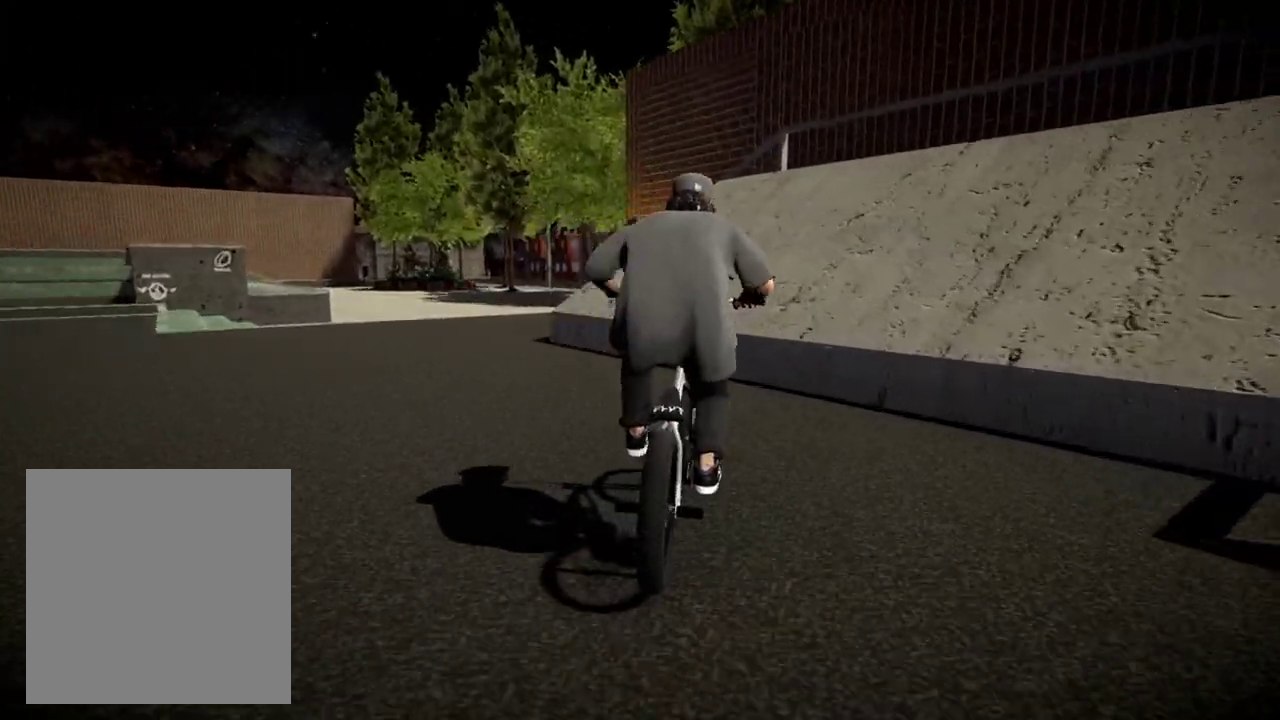
{"dt_ms": 501, "buttons": [], "left_stick": "center", "right_stick": "center", "events": [[134, "right_stick", "up"], [250, "right_stick", "center"]]}
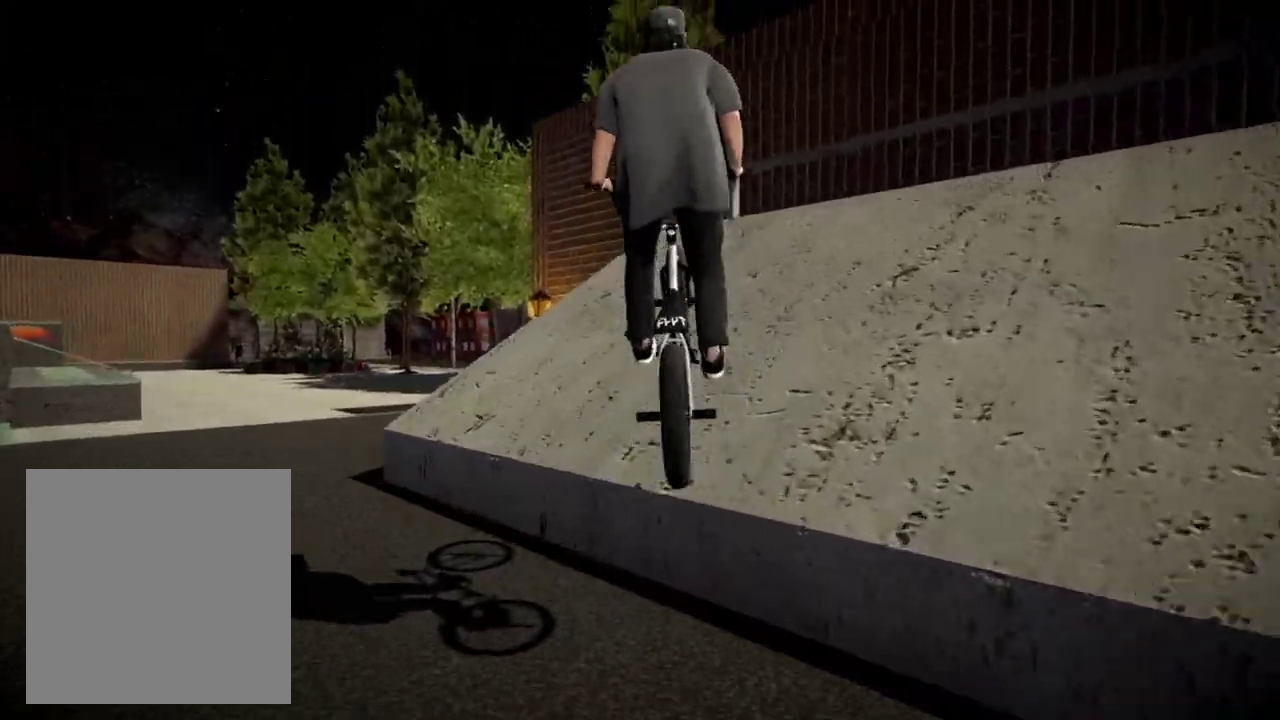
{"dt_ms": 300, "buttons": [], "left_stick": "center", "right_stick": "down", "events": [[33, "right_stick", "down"]]}
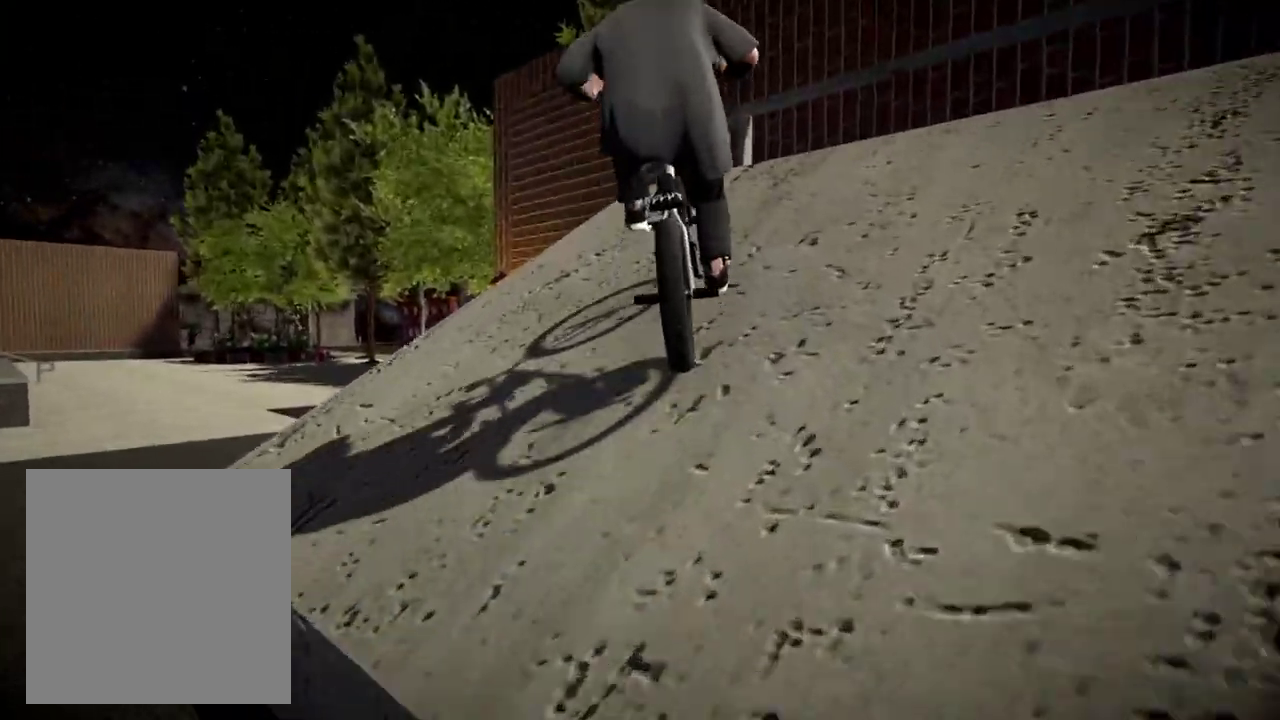
{"dt_ms": 884, "buttons": [], "left_stick": "left", "right_stick": "center", "events": [[100, "left_stick", "right"], [250, "left_stick", "down-right"], [267, "L1", "down"], [284, "right_stick", "up"], [384, "right_stick", "down"], [467, "left_stick", "center"], [484, "L1", "up"], [500, "right_stick", "center"], [767, "left_stick", "left"]]}
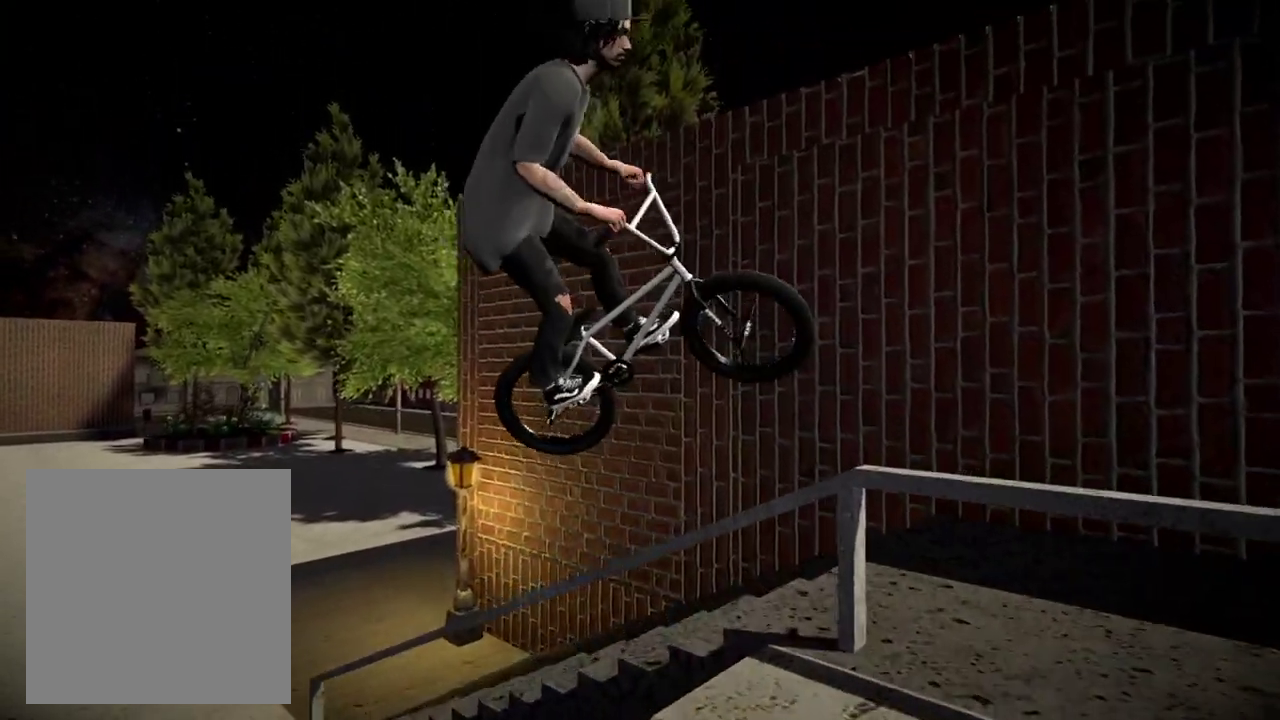
{"dt_ms": 300, "buttons": [], "left_stick": "center", "right_stick": "center", "events": [[17, "left_stick", "center"]]}
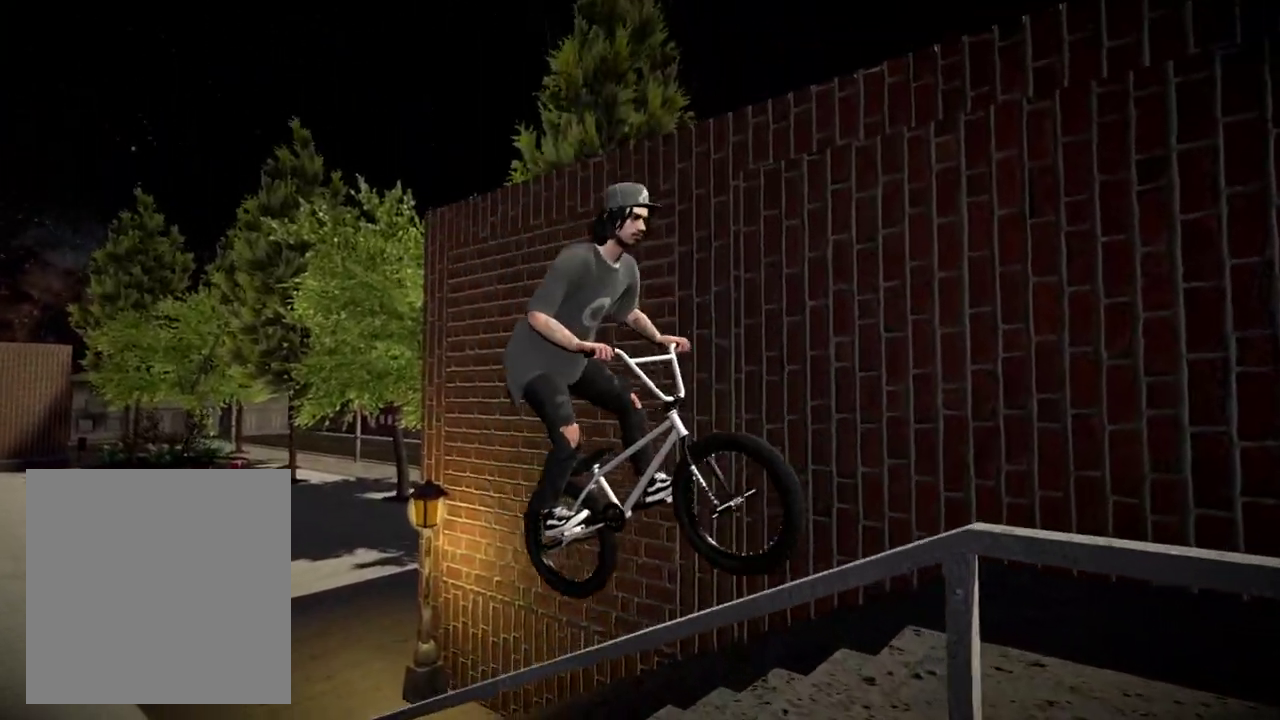
{"dt_ms": 601, "buttons": [], "left_stick": "center", "right_stick": "center", "events": []}
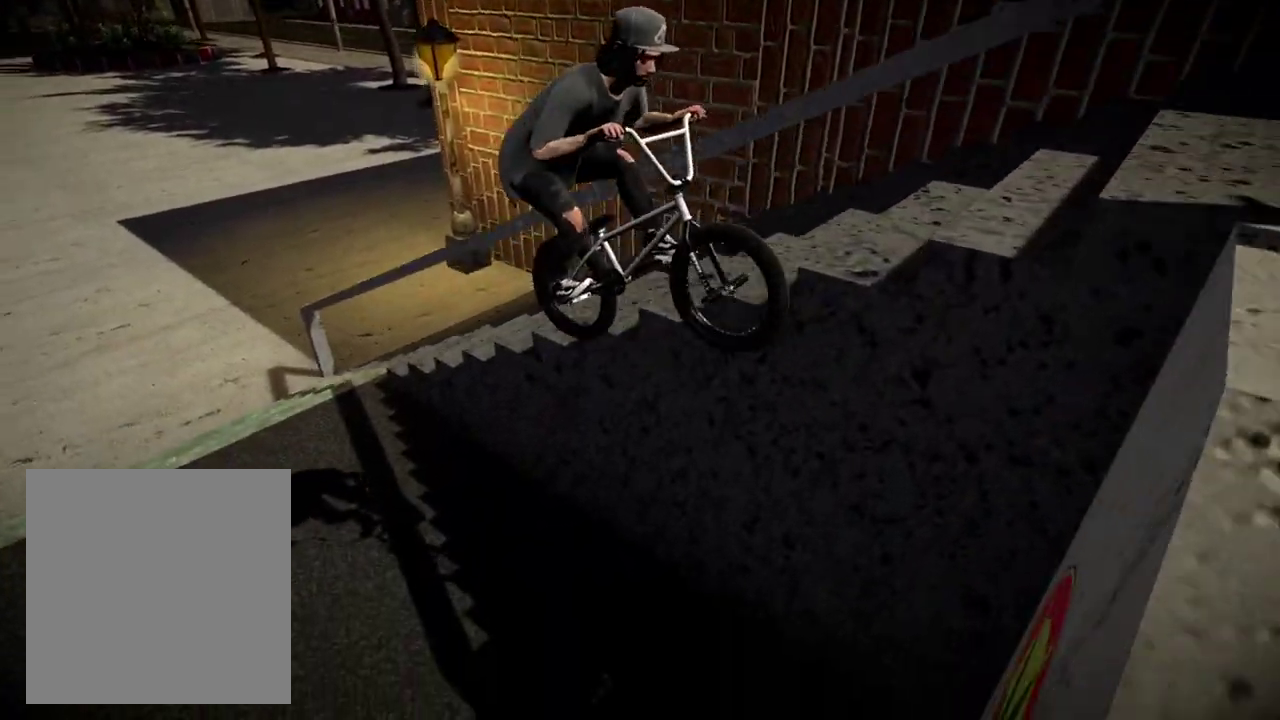
{"dt_ms": 400, "buttons": [], "left_stick": "up-left", "right_stick": "center", "events": [[100, "DPAD_DOWN", "down"], [284, "DPAD_DOWN", "up"], [384, "left_stick", "up-left"]]}
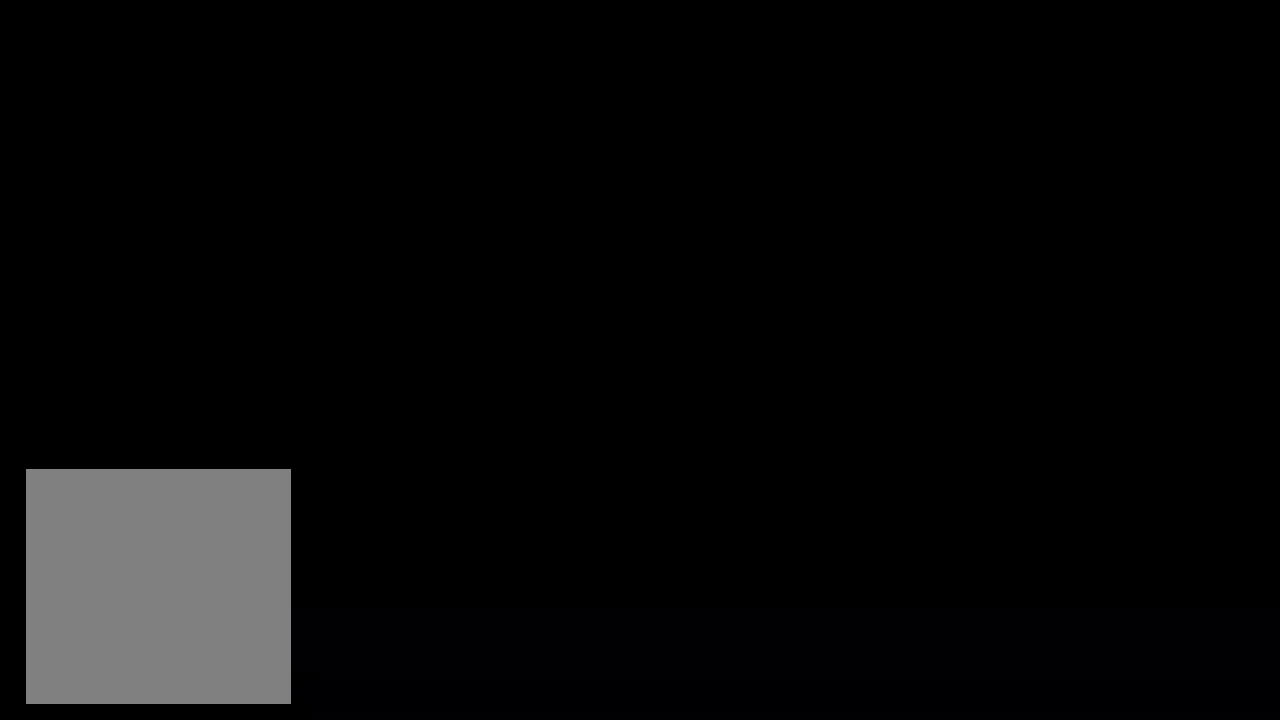
{"dt_ms": 501, "buttons": ["A"], "left_stick": "up-left", "right_stick": "center", "events": [[34, "A", "down"], [134, "A", "up"], [217, "A", "down"], [351, "A", "up"], [417, "A", "down"]]}
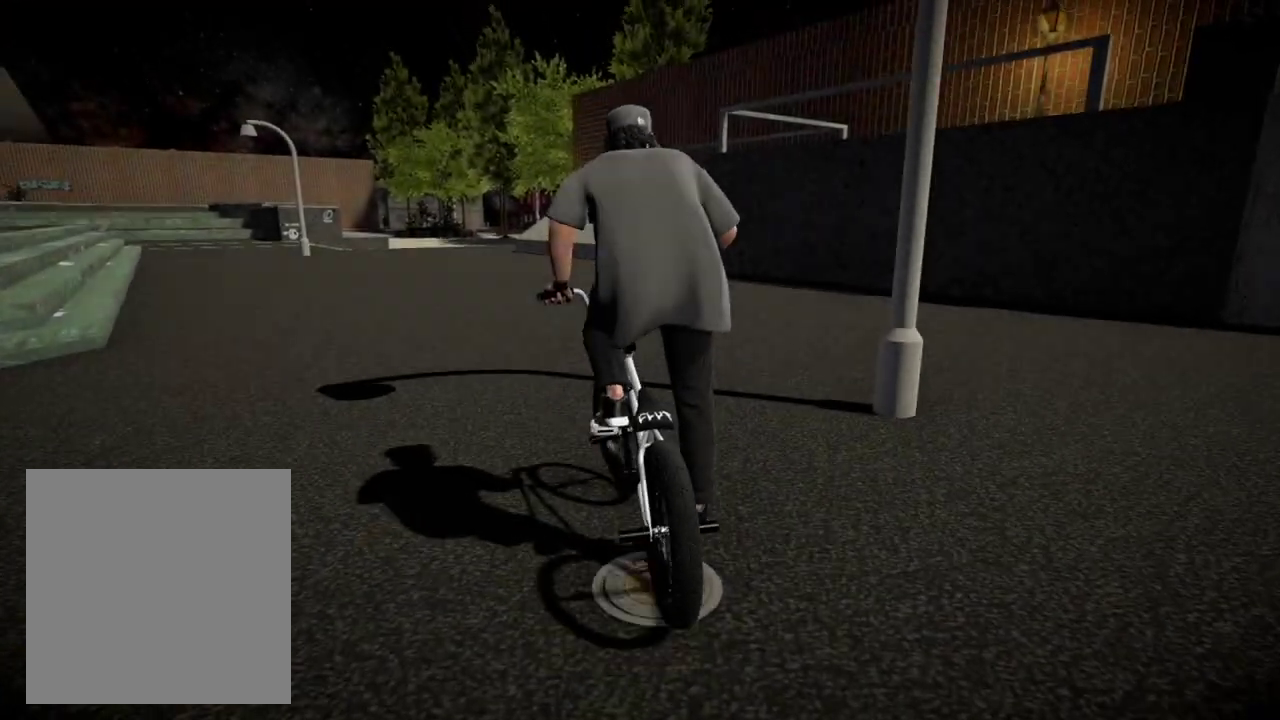
{"dt_ms": 500, "buttons": [], "left_stick": "up", "right_stick": "center", "events": [[17, "left_stick", "up"], [50, "A", "up"], [117, "A", "down"], [217, "left_stick", "up-left"], [267, "A", "up"], [334, "A", "down"], [400, "left_stick", "up"], [467, "A", "up"]]}
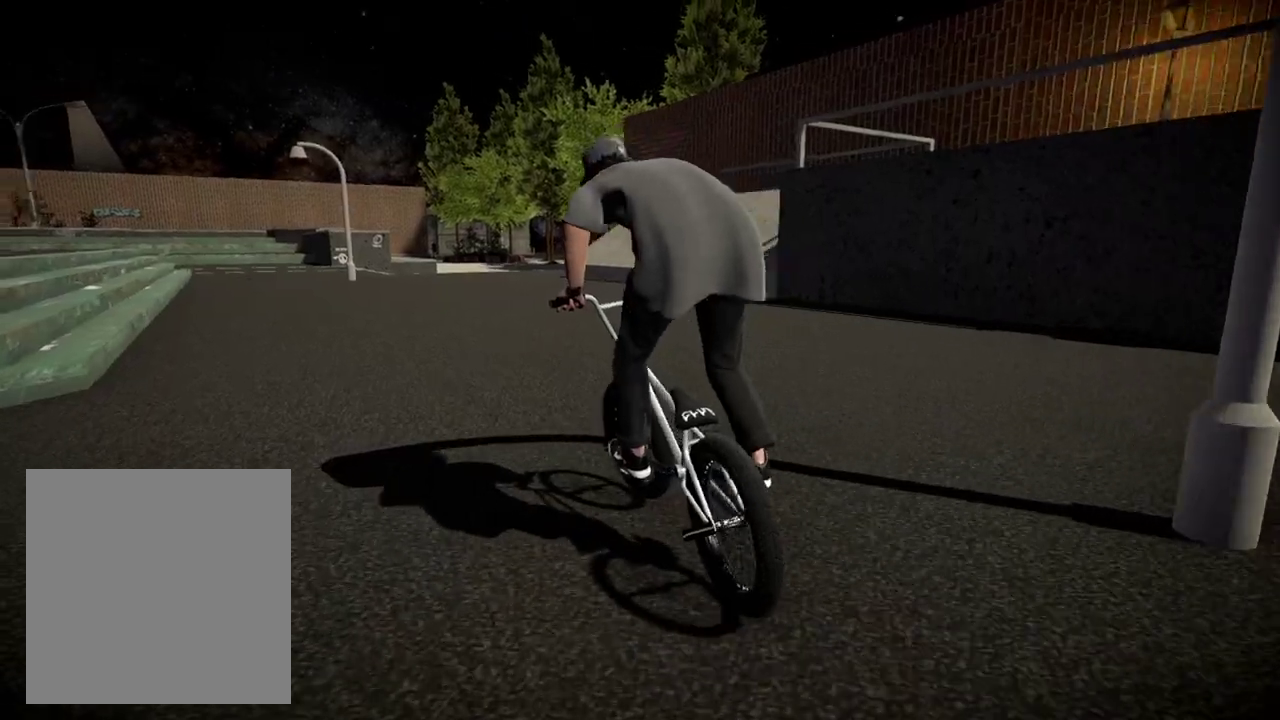
{"dt_ms": 401, "buttons": [], "left_stick": "up", "right_stick": "center", "events": [[34, "A", "down"], [167, "A", "up"], [251, "A", "down"], [384, "A", "up"]]}
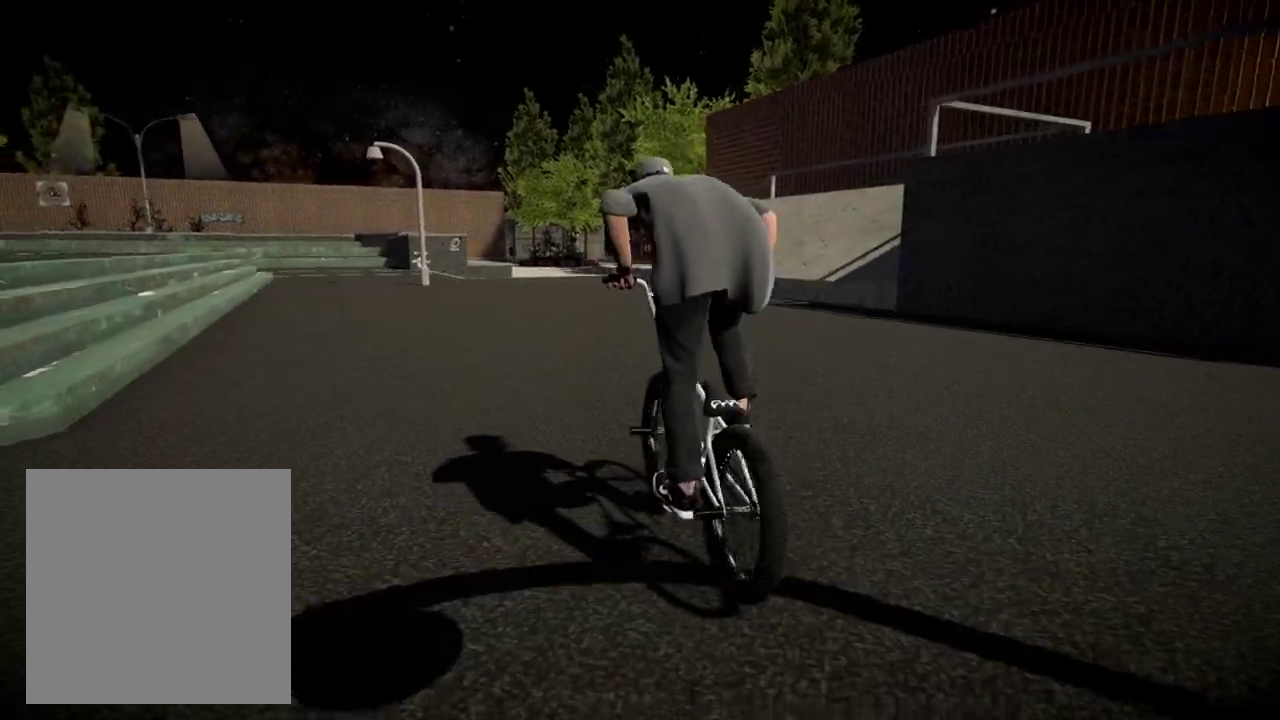
{"dt_ms": 600, "buttons": [], "left_stick": "up", "right_stick": "center", "events": [[67, "A", "down"], [183, "A", "up"], [250, "A", "down"], [350, "A", "up"], [367, "left_stick", "up-right"], [450, "A", "down"], [550, "A", "up"], [584, "left_stick", "up"]]}
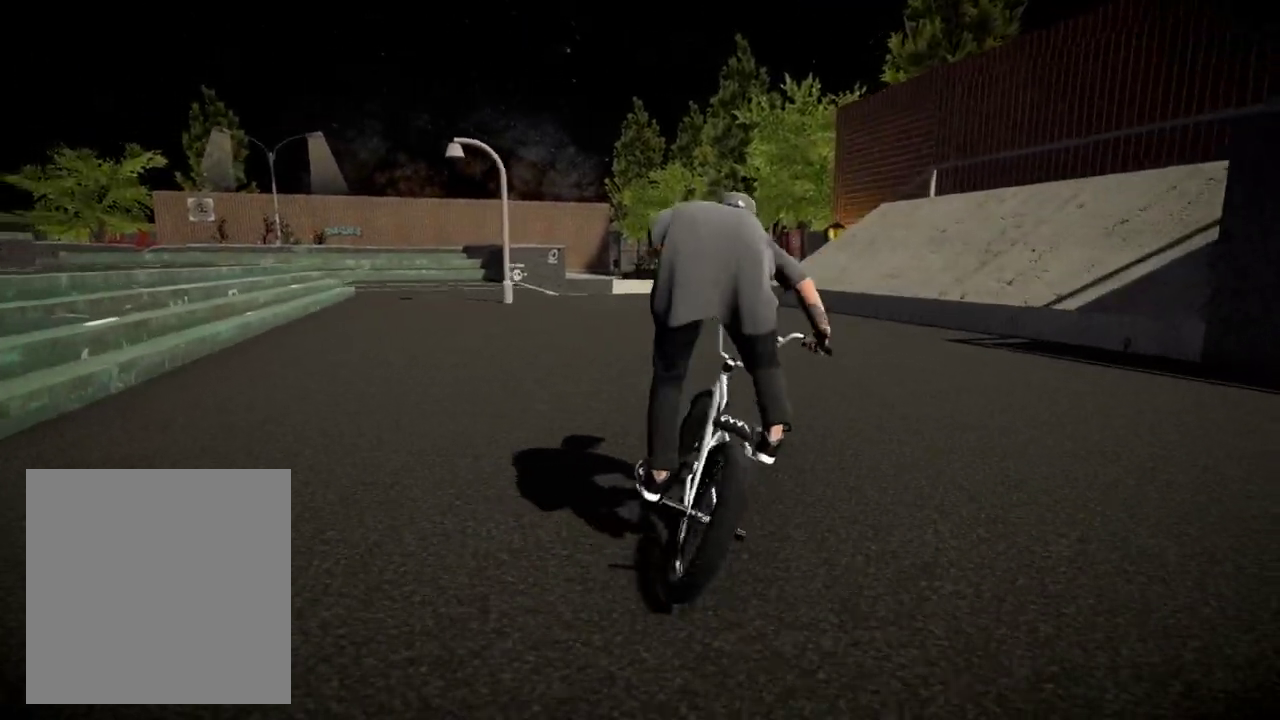
{"dt_ms": 501, "buttons": [], "left_stick": "center", "right_stick": "down", "events": [[117, "left_stick", "center"], [418, "right_stick", "down"]]}
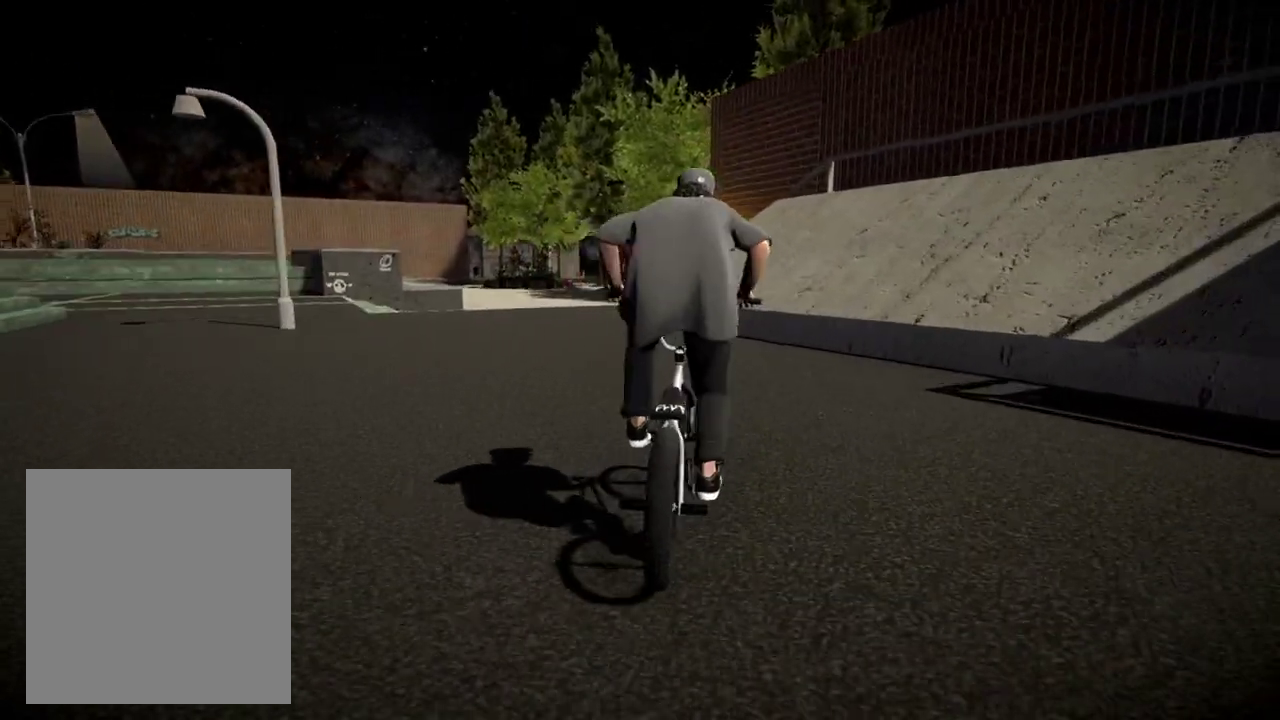
{"dt_ms": 500, "buttons": [], "left_stick": "center", "right_stick": "up", "events": [[50, "left_stick", "right"], [167, "left_stick", "center"], [484, "right_stick", "up"]]}
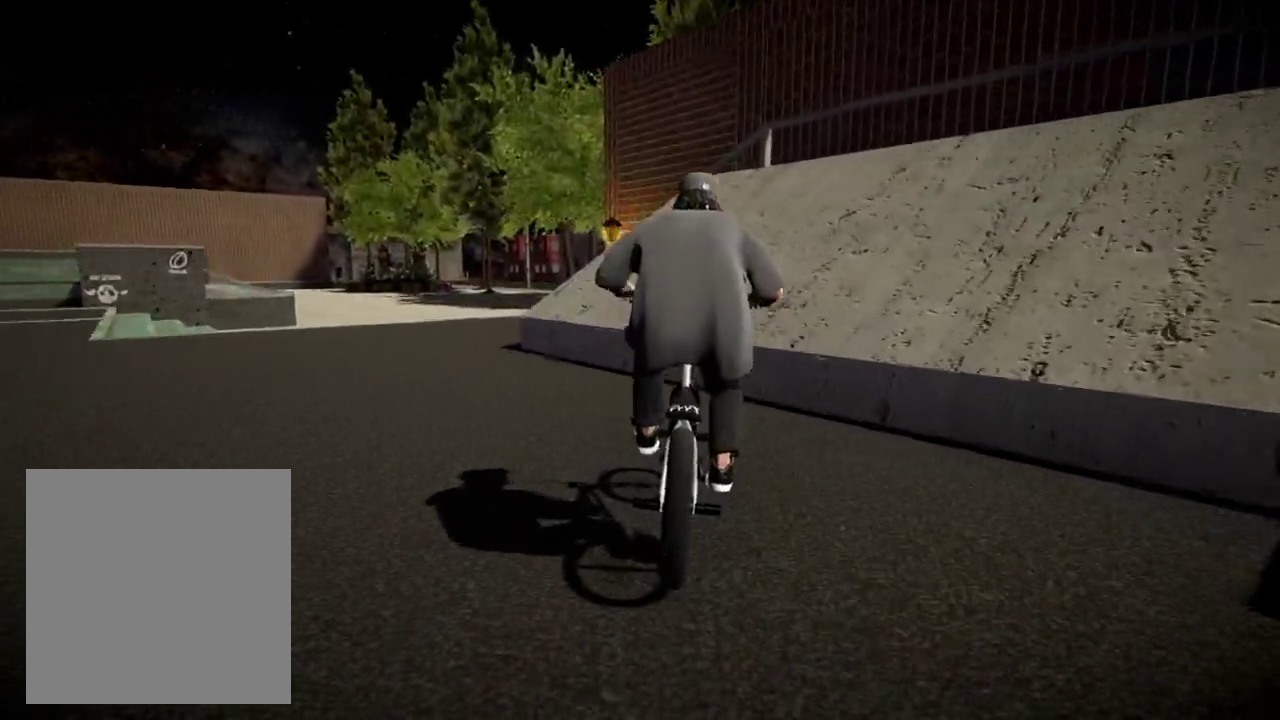
{"dt_ms": 501, "buttons": [], "left_stick": "center", "right_stick": "down", "events": [[67, "right_stick", "center"], [468, "right_stick", "down"]]}
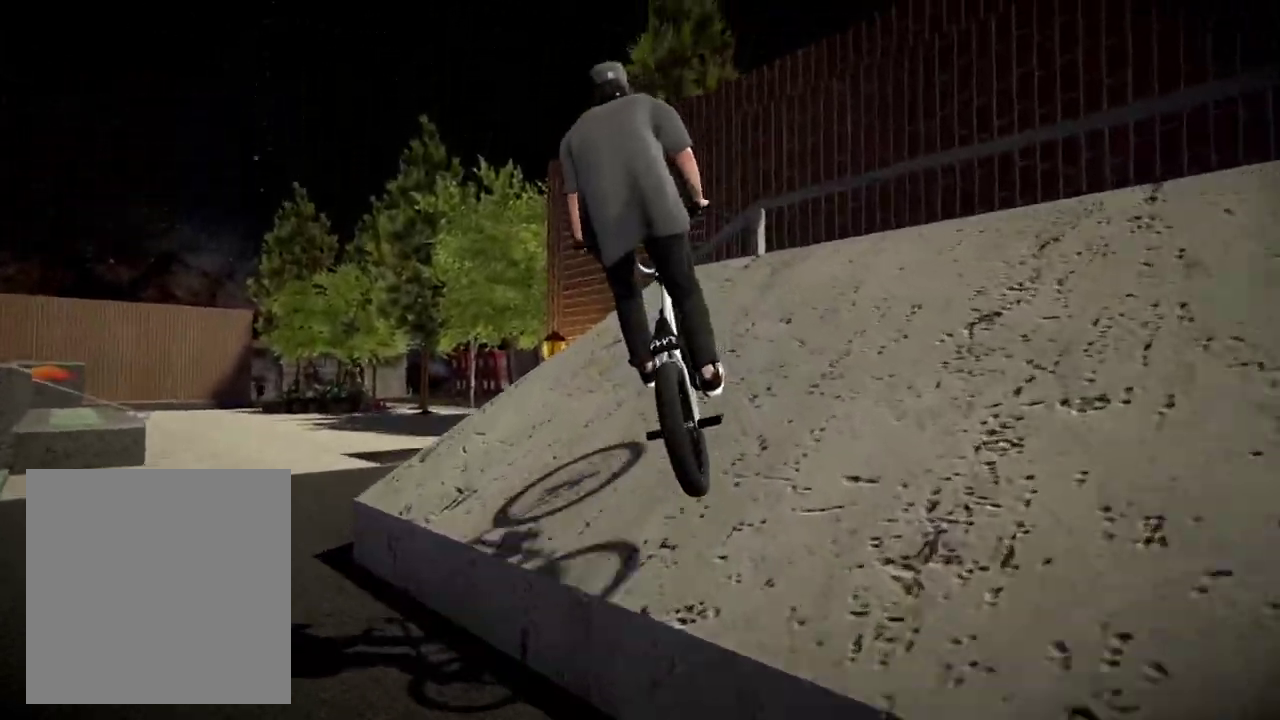
{"dt_ms": 601, "buttons": ["L1"], "left_stick": "right", "right_stick": "down", "events": [[350, "left_stick", "right"], [434, "right_stick", "up"], [467, "L1", "down"], [534, "right_stick", "down"]]}
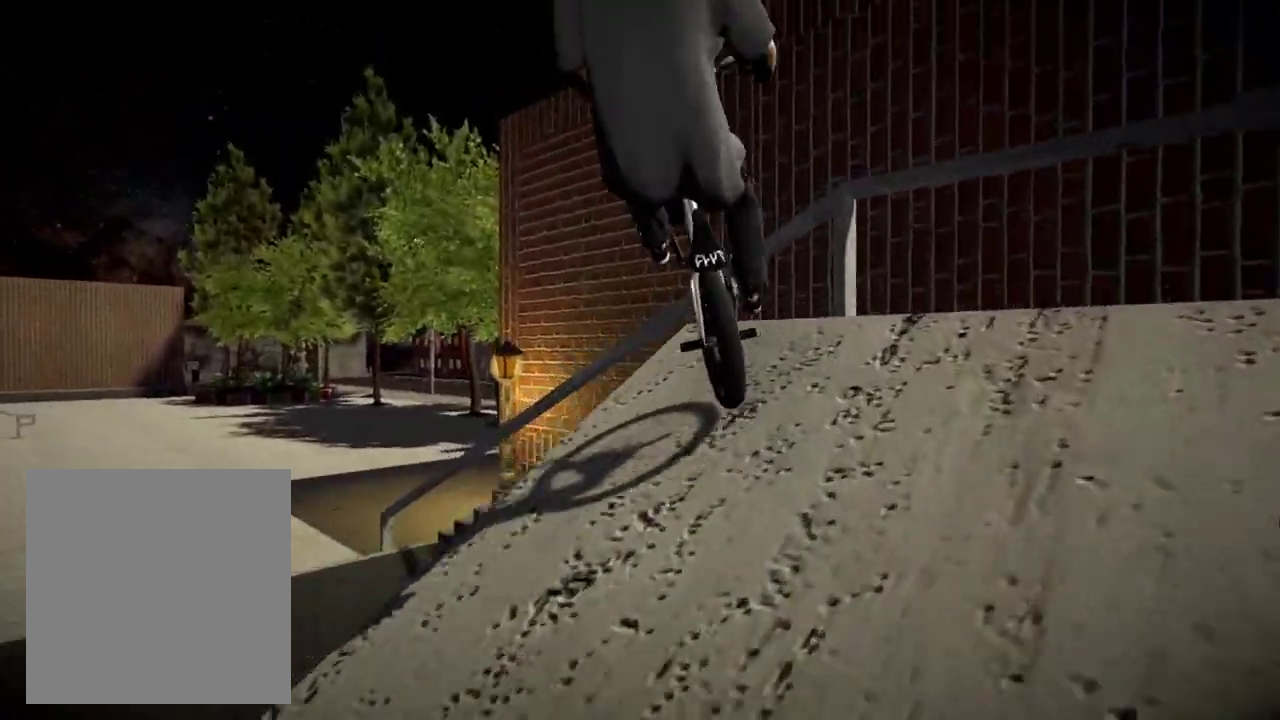
{"dt_ms": 400, "buttons": [], "left_stick": "right", "right_stick": "center", "events": [[33, "right_stick", "center"], [50, "left_stick", "center"], [66, "L1", "up"], [400, "left_stick", "right"]]}
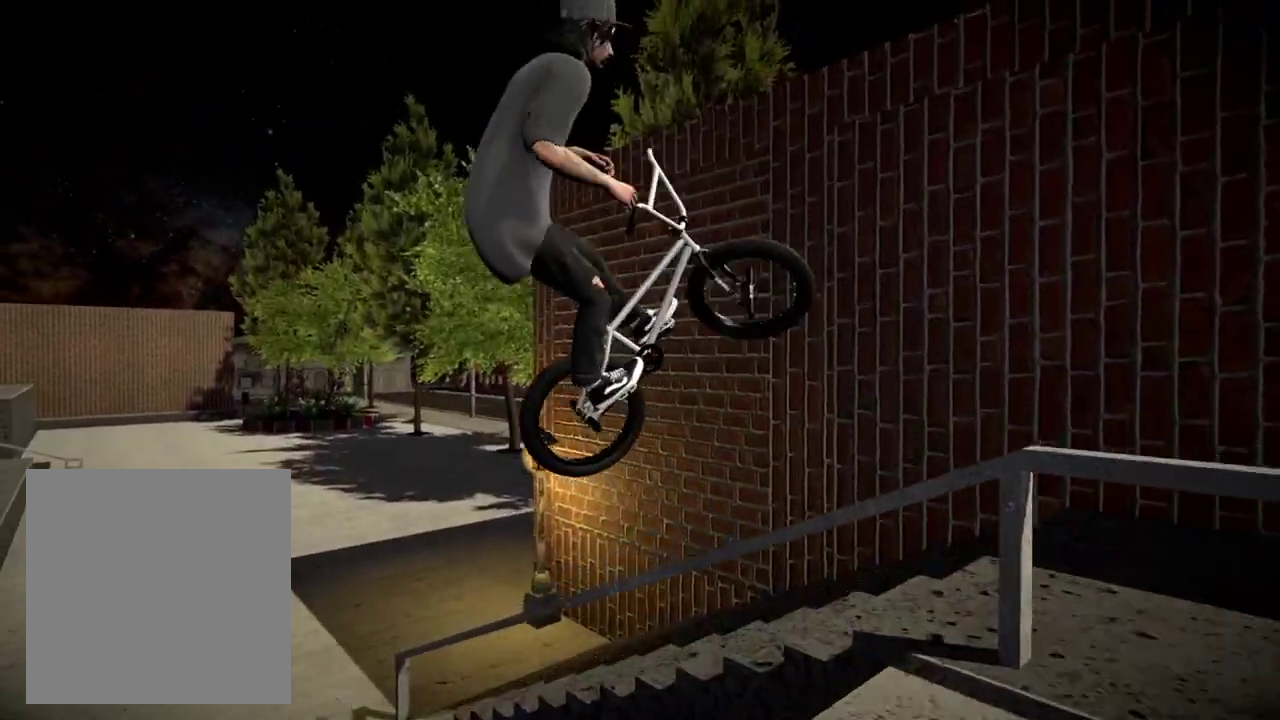
{"dt_ms": 500, "buttons": [], "left_stick": "center", "right_stick": "center", "events": [[133, "left_stick", "center"]]}